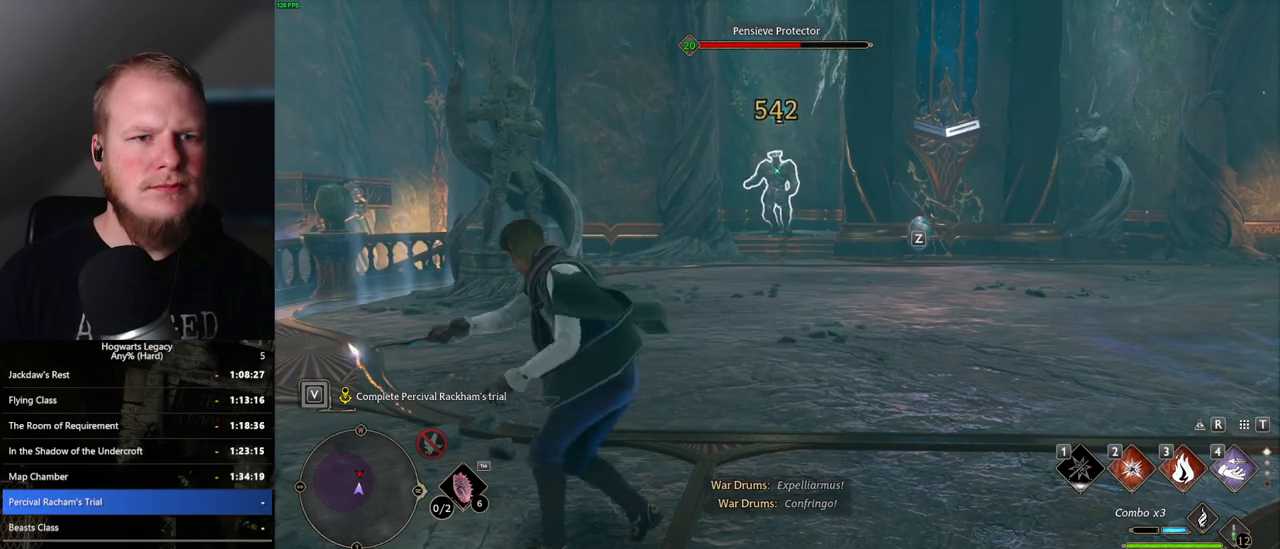
Gameplay with keyboard and mouse; each line is a JSON object with the keys and mouse buttons held at the frame after it. "events" lists presses ("down") and releases ("up") of ".", "/", "0", "1", "2", "3", "4", "5", "6", "7", "8", "9", "a", "alt_l", "alt_r", "b", "backslash", "backspace", "c", "caps_lock", "comma", "ctrl_l", "ctrl_r", "d", "e", "equals", "escape", "f", "f1", "f10", "f11", "f12", "f2", "f3", "f4", "f5", "f6", "f7", "f8", "f9", "g", "h", "i", "j", "k", "l", "lbracket", "m", "minus", "n", "o", "p", "q", "quote", "r", "rbracket", "return", "s", "semicolon", "shift_l", "shift_r", "space", "super_l", "super_r", "t", "tab", "tilde", "u", "v", "w", "x", "y", "z", "mouse_left", "mouse_wheel", "mouse_right", "mouse_mb4" and "mouse_mb5" between this image and that frame as [ms after this image, input, new state], when the widget could be followed in between. "mouse_left", "mouse_wheel", "mouse_right", "mouse_mb4", "mouse_mb5" = the "left", "wheel", "right", "mb4", "mb5" buttons of the "mouse" list. No other keys are recorded. "wheel" means that the mouse wheel is clicked or scrolled. Mouse movement is not recorded.
{"keys": ["space", "w"], "mouse": [], "events": [[450, "space", "down"]]}
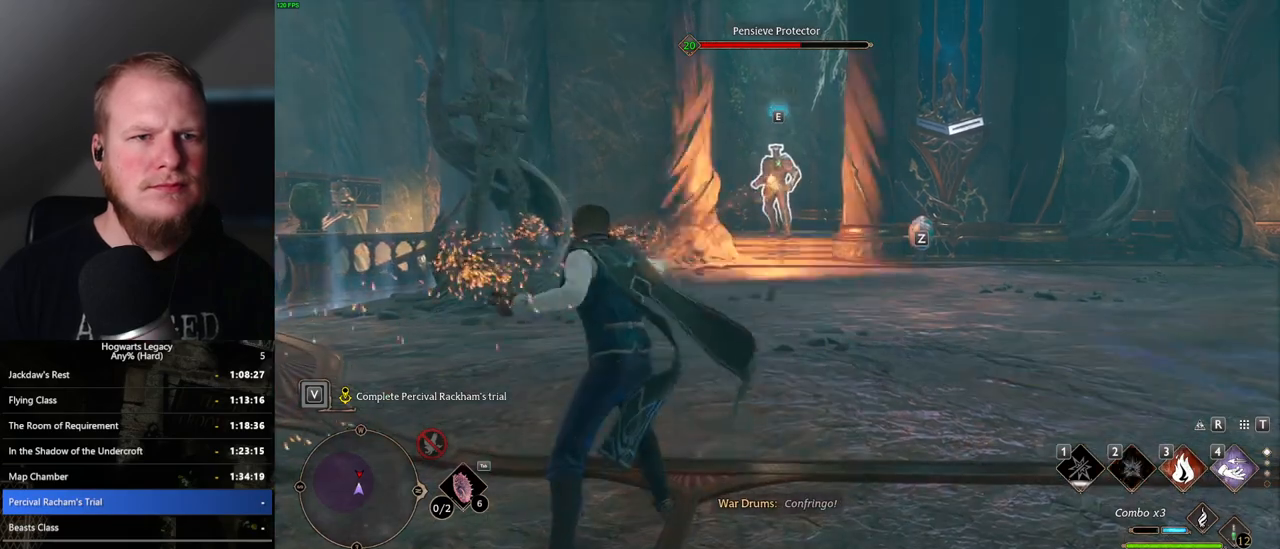
{"keys": ["space", "w"], "mouse": [], "events": []}
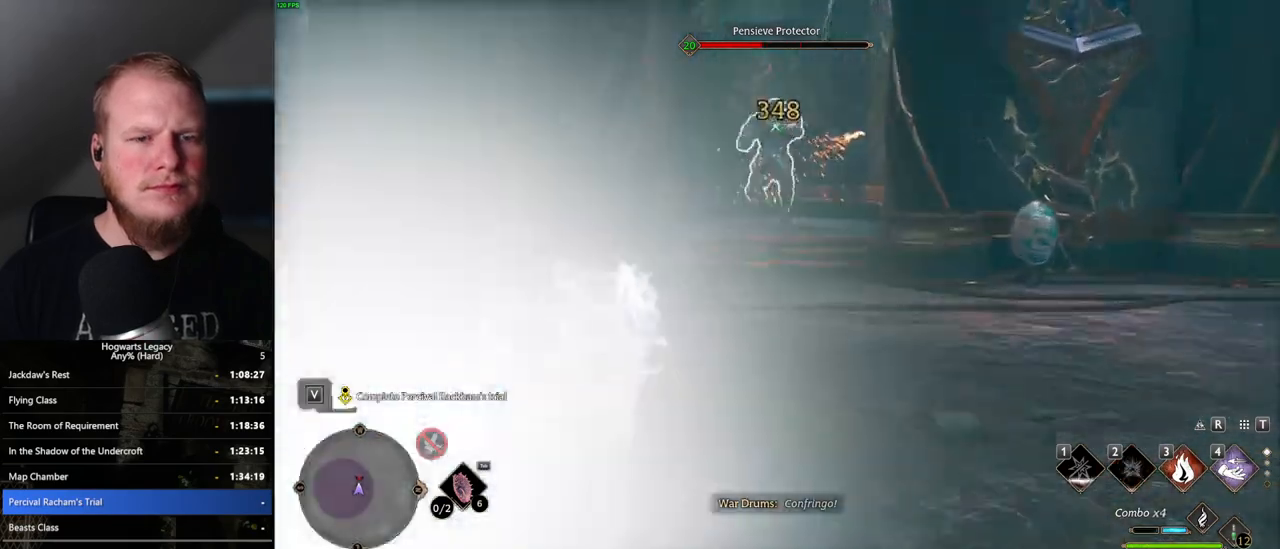
{"keys": ["w"], "mouse": [], "events": [[33, "space", "up"]]}
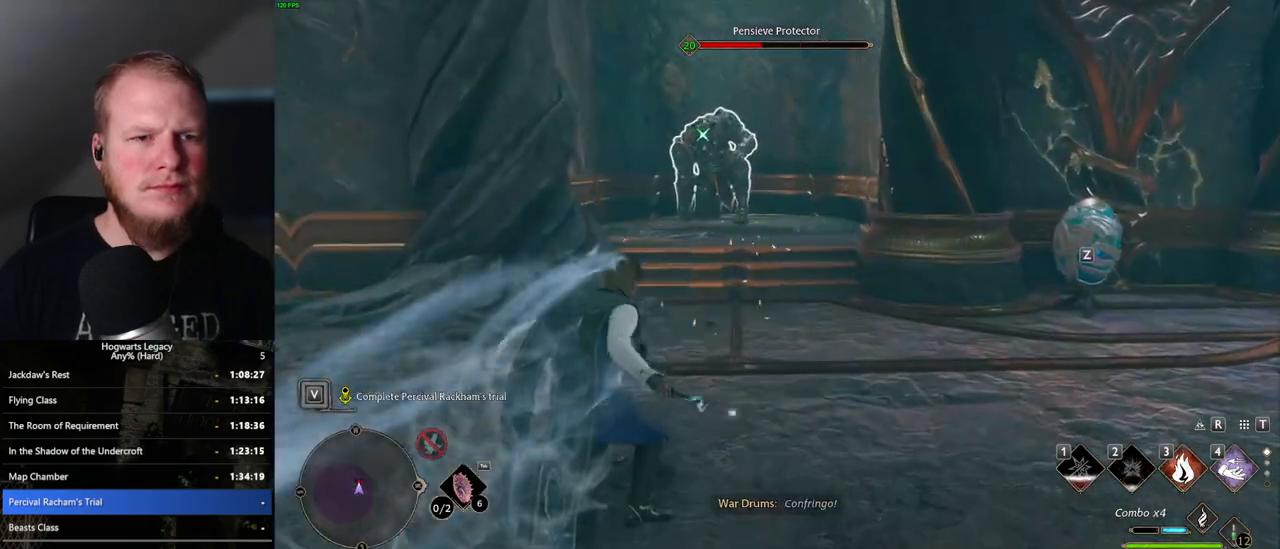
{"keys": ["w"], "mouse": [], "events": [[67, "z", "down"], [200, "z", "up"]]}
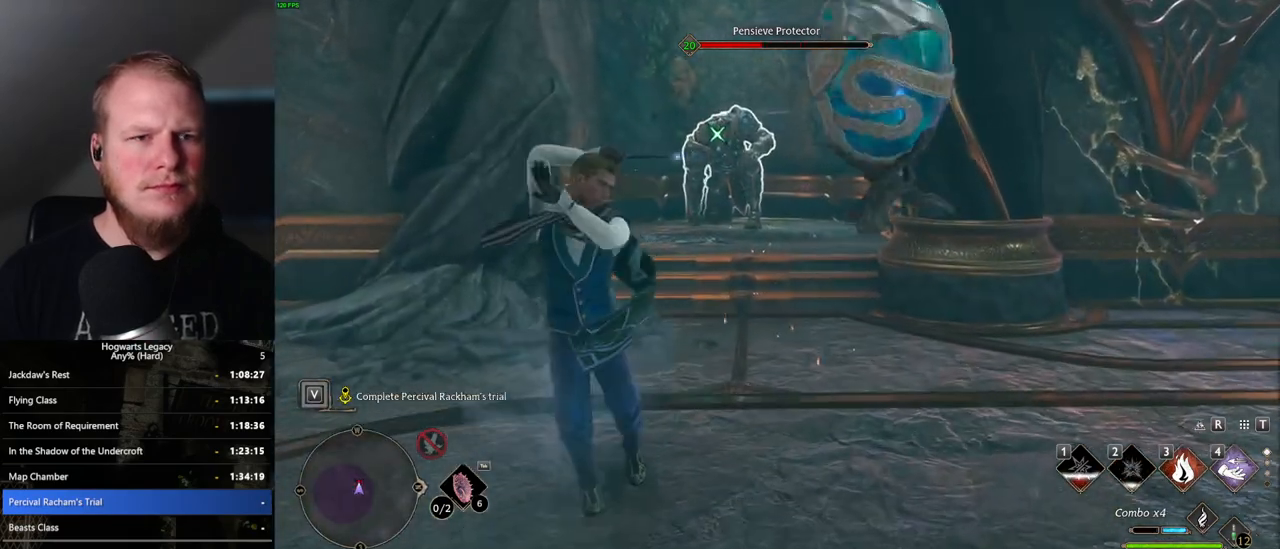
{"keys": ["space", "w"], "mouse": [], "events": [[500, "space", "down"]]}
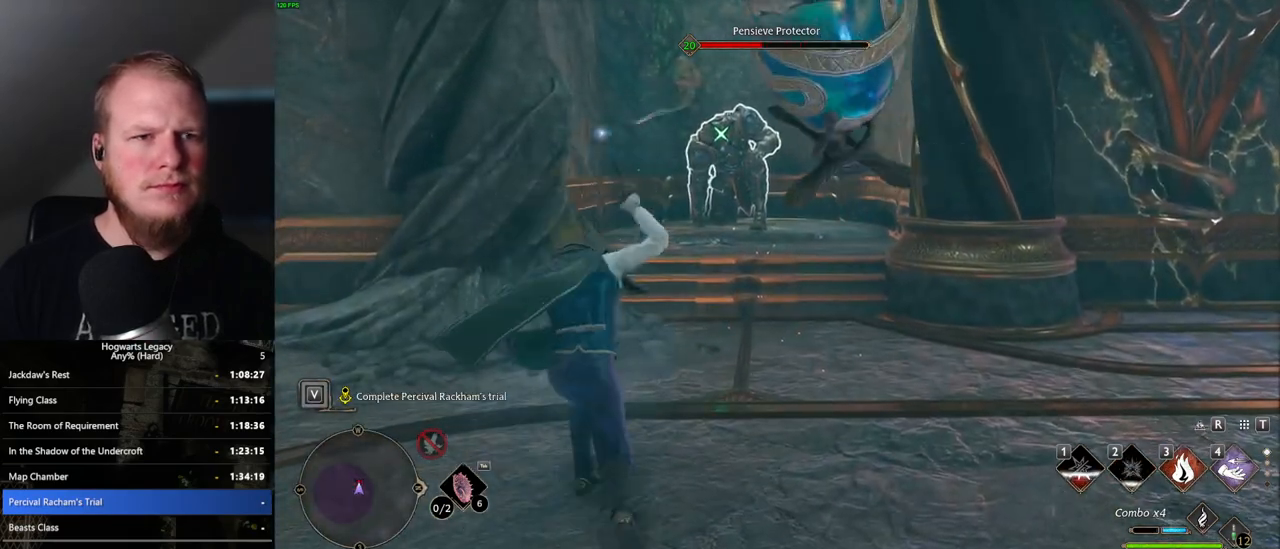
{"keys": ["w"], "mouse": [], "events": [[150, "space", "up"]]}
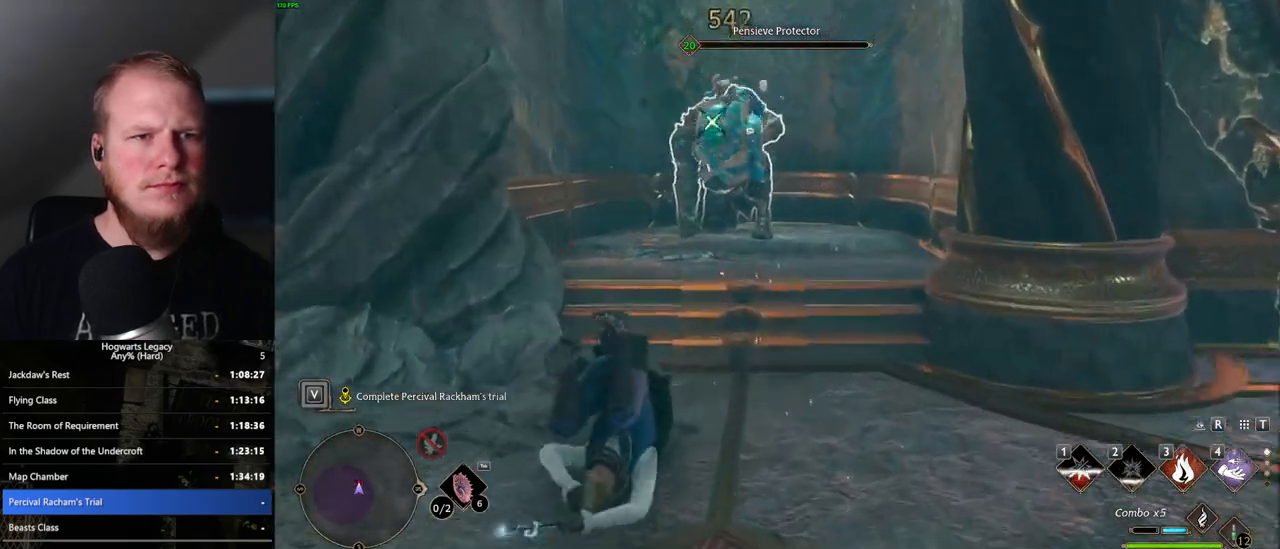
{"keys": [], "mouse": [], "events": [[333, "3", "down"], [450, "3", "up"], [500, "w", "up"]]}
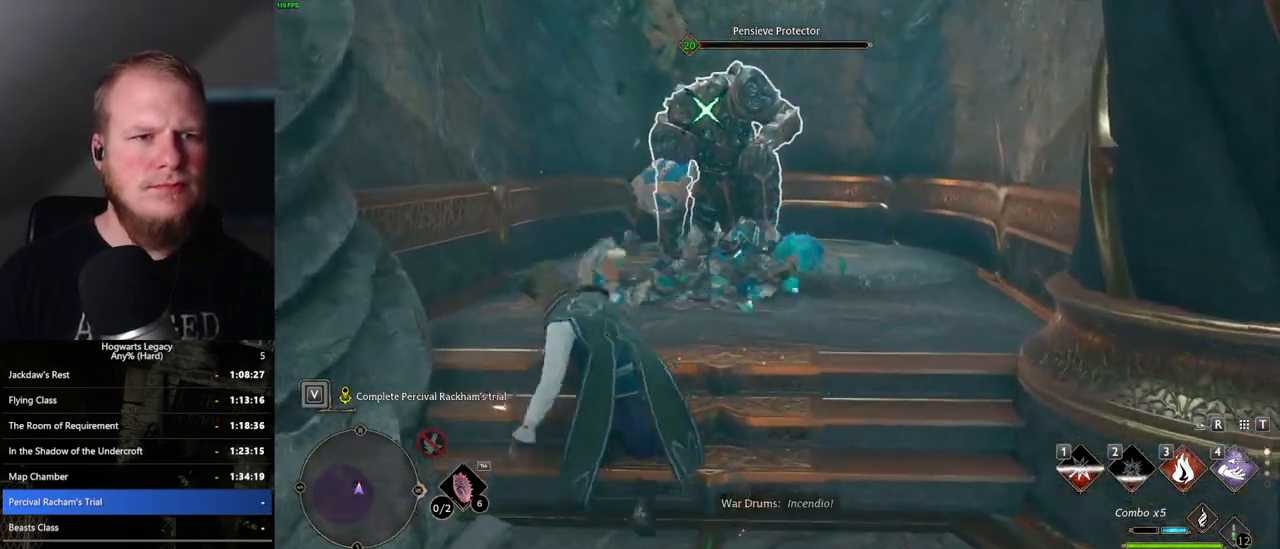
{"keys": ["a"], "mouse": [], "events": [[200, "a", "down"], [267, "s", "down"], [367, "space", "down"], [467, "s", "up"], [483, "space", "up"]]}
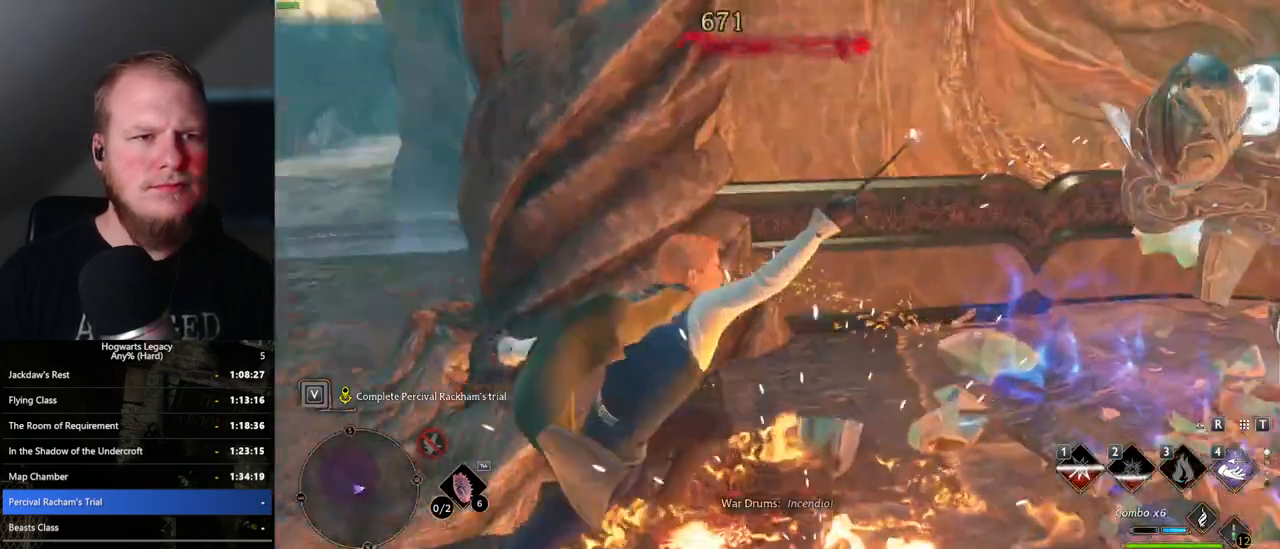
{"keys": ["a", "w"], "mouse": [], "events": [[283, "w", "down"]]}
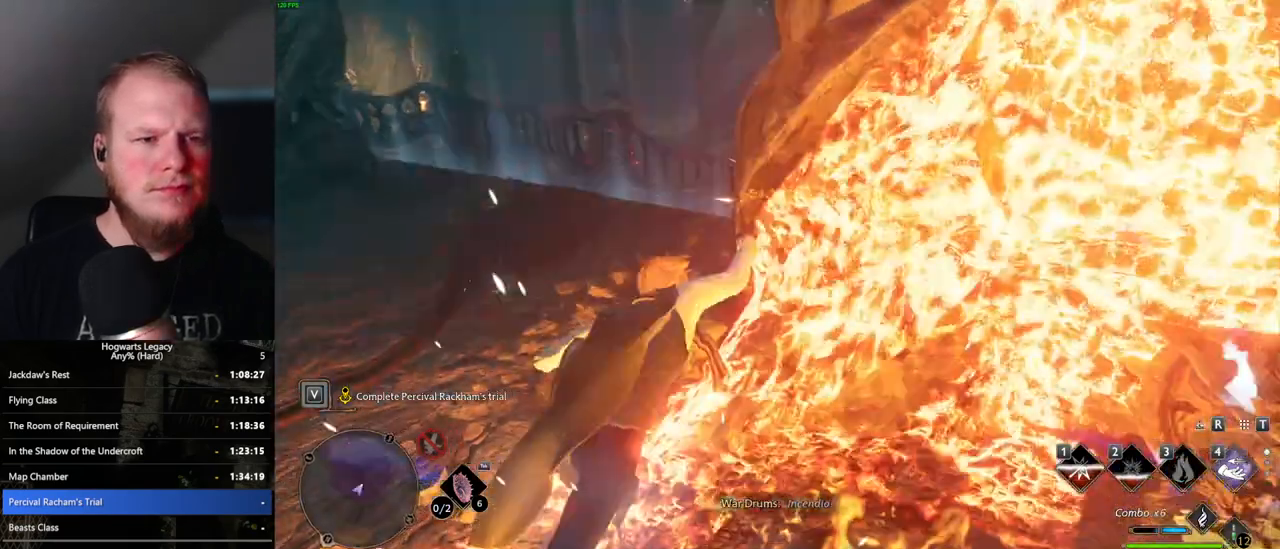
{"keys": ["w"], "mouse": [], "events": [[233, "a", "up"]]}
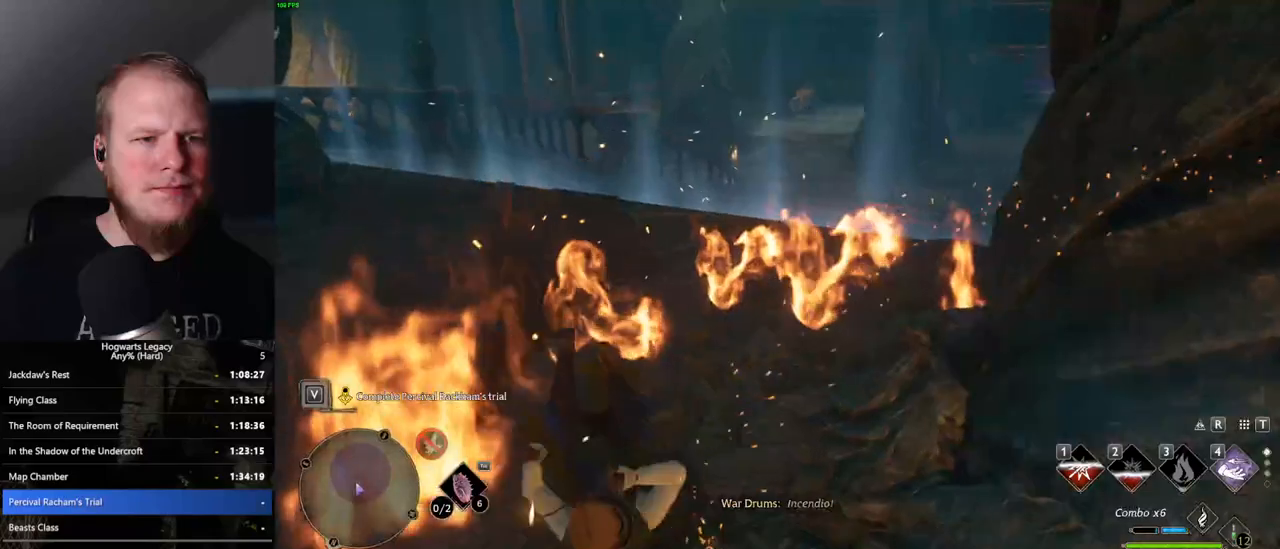
{"keys": ["w"], "mouse": [], "events": []}
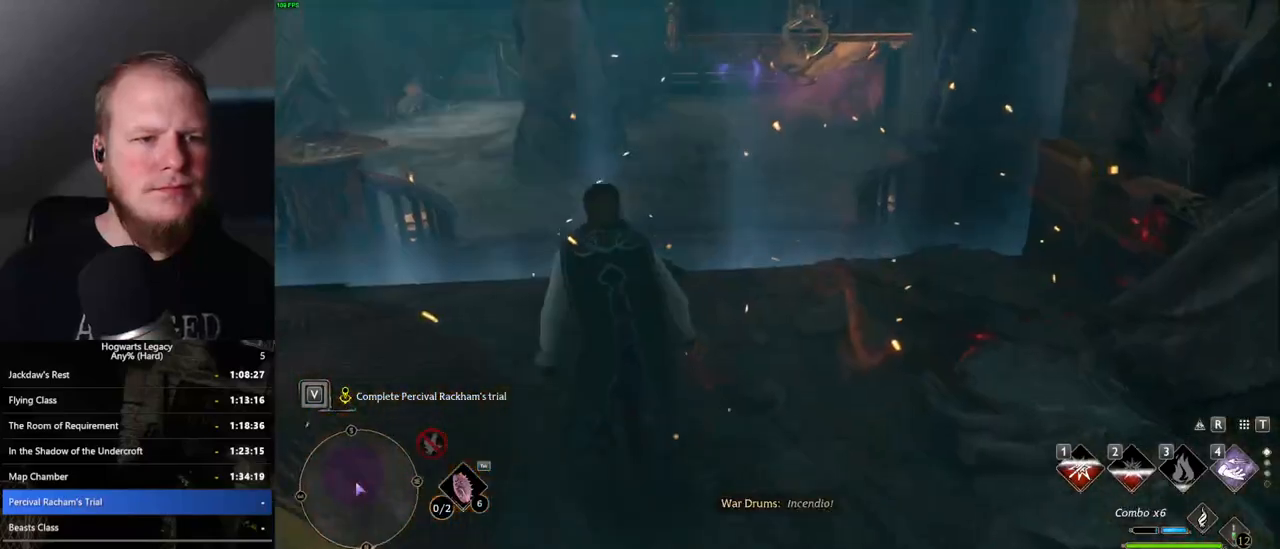
{"keys": ["w"], "mouse": [], "events": []}
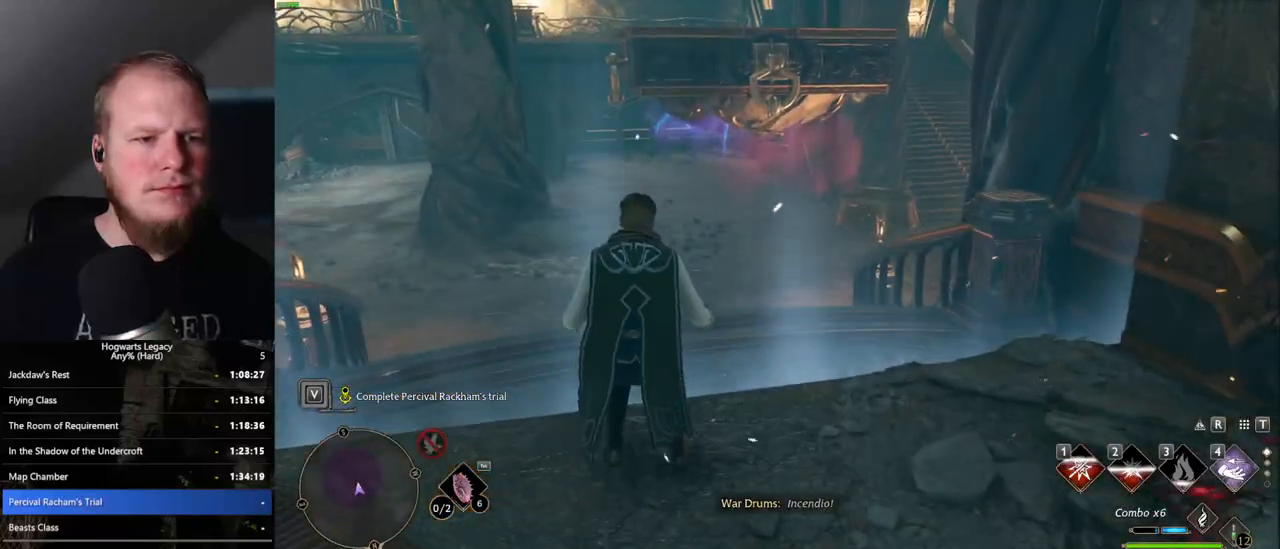
{"keys": ["w"], "mouse": [], "events": []}
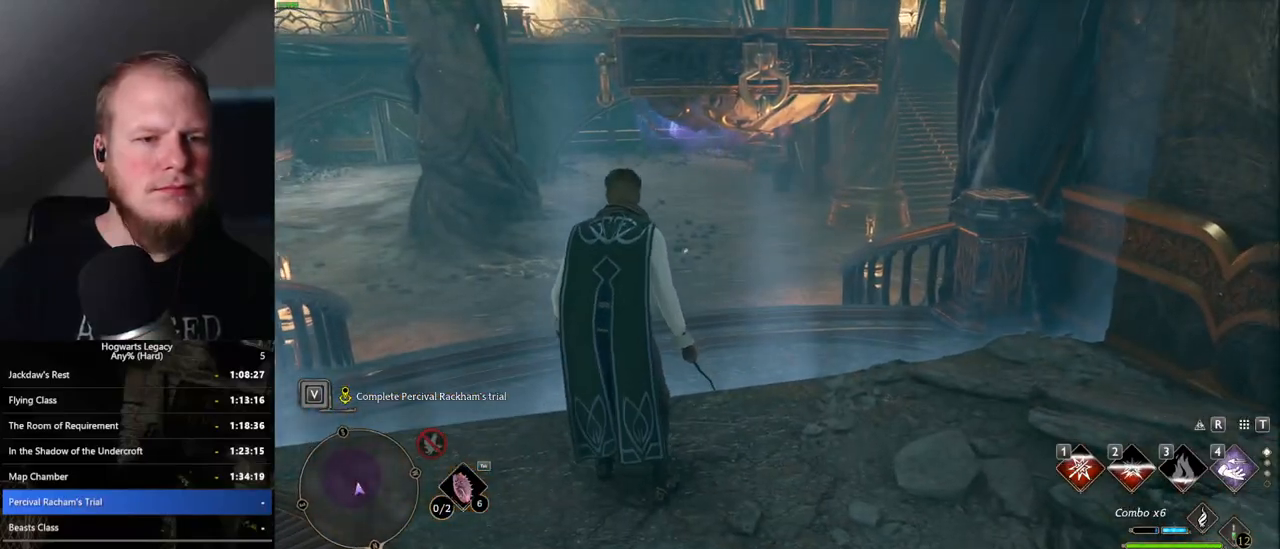
{"keys": ["space", "w"], "mouse": [], "events": [[400, "space", "down"]]}
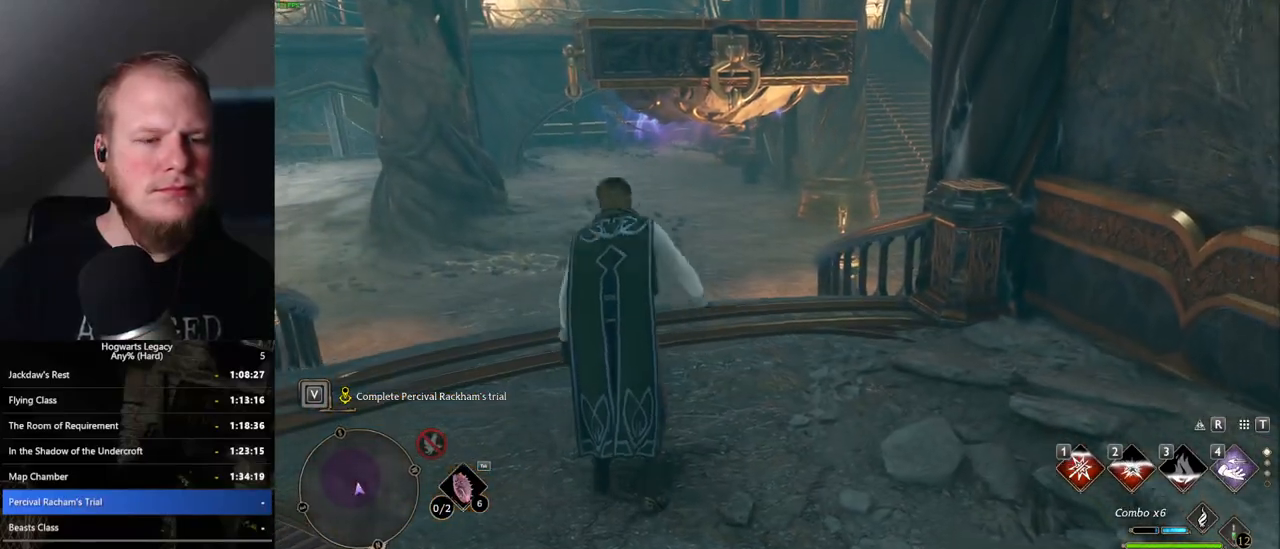
{"keys": ["space", "w"], "mouse": [], "events": []}
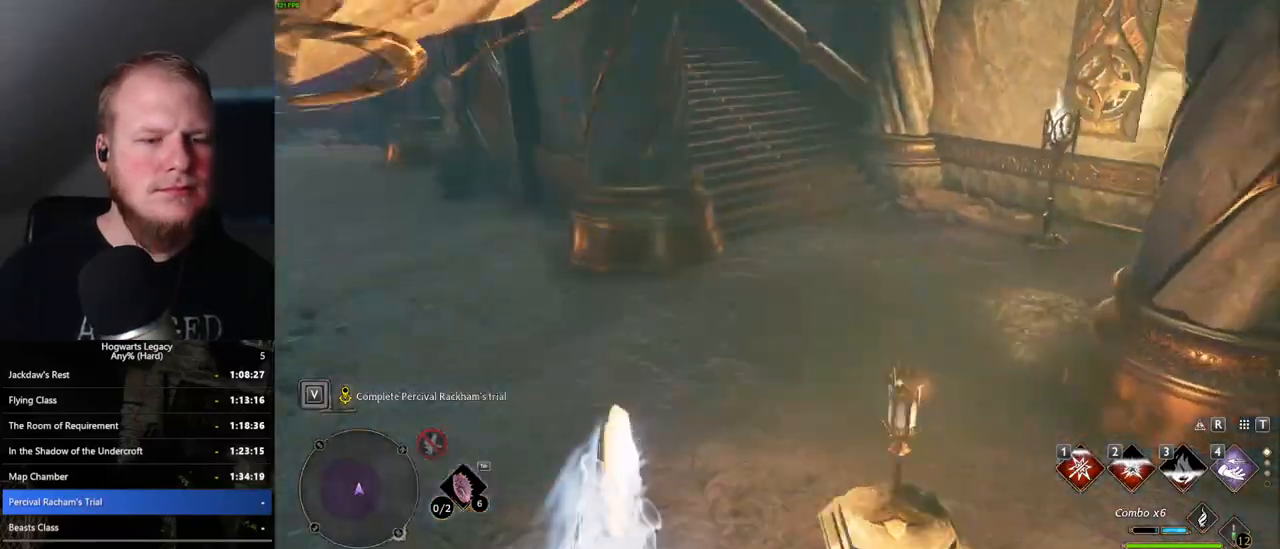
{"keys": ["space", "w"], "mouse": [], "events": [[17, "space", "up"], [400, "space", "down"]]}
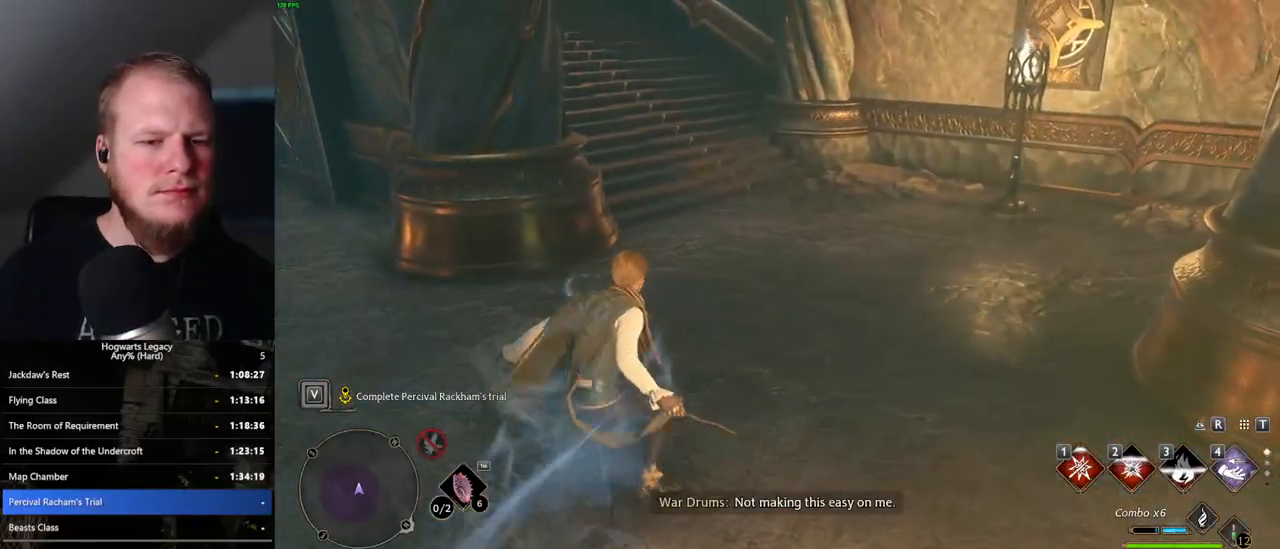
{"keys": ["space", "w"], "mouse": [], "events": []}
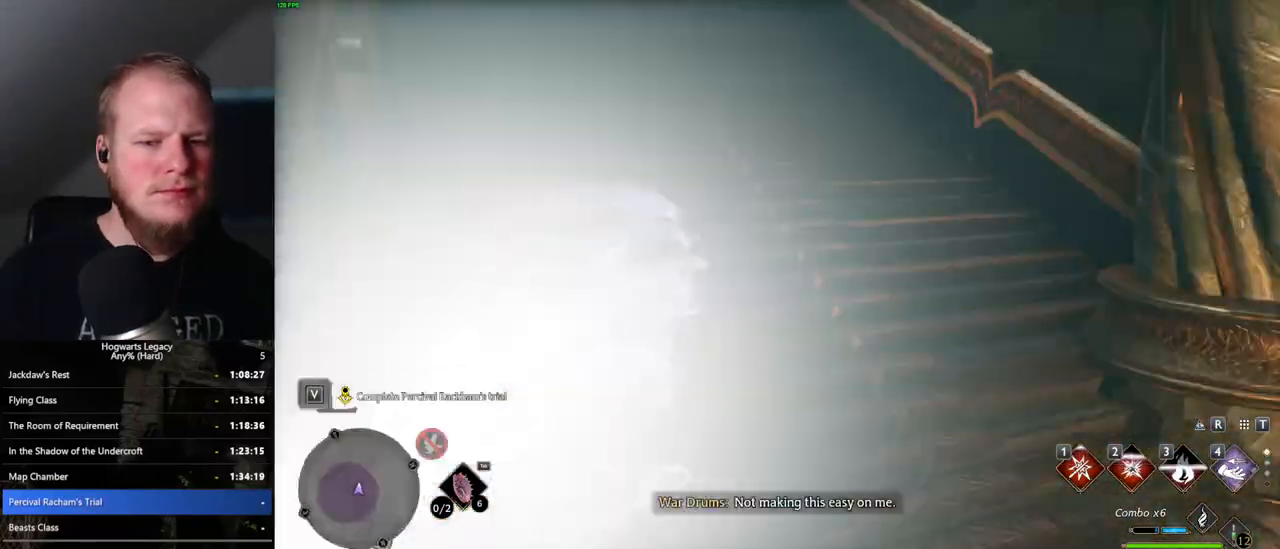
{"keys": ["w"], "mouse": [], "events": [[67, "space", "up"]]}
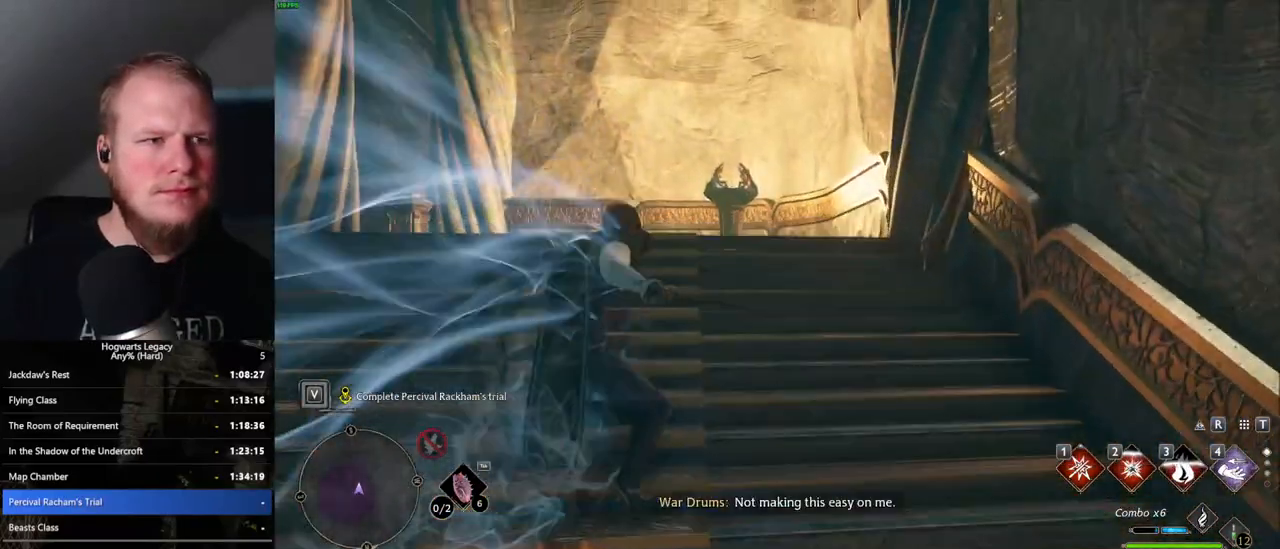
{"keys": ["w"], "mouse": [], "events": [[50, "space", "down"], [483, "space", "up"]]}
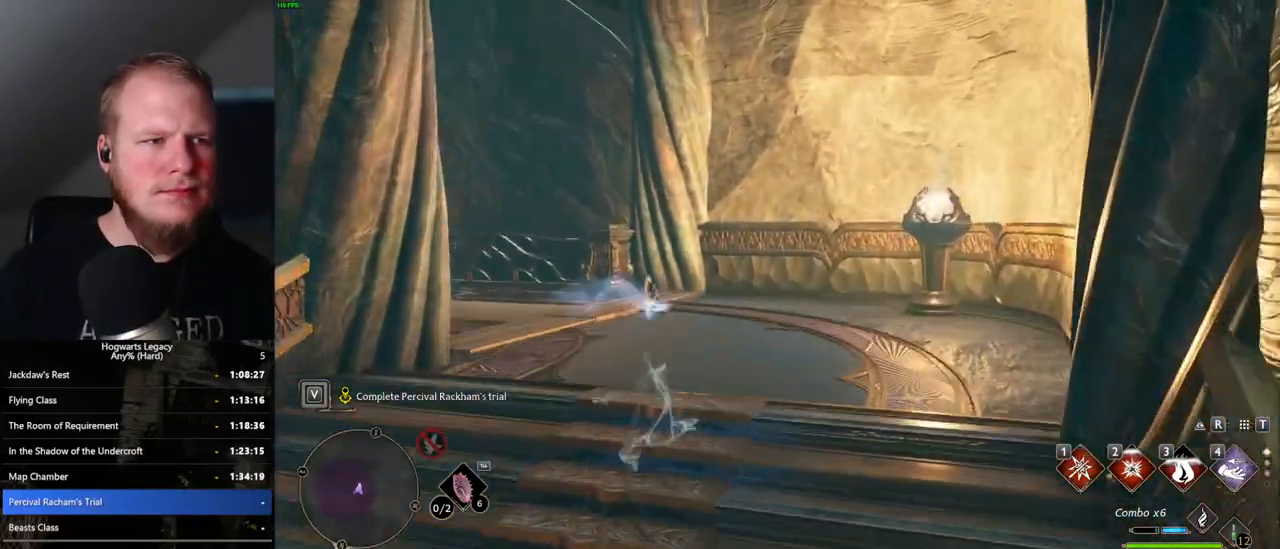
{"keys": [], "mouse": [], "events": [[300, "w", "up"]]}
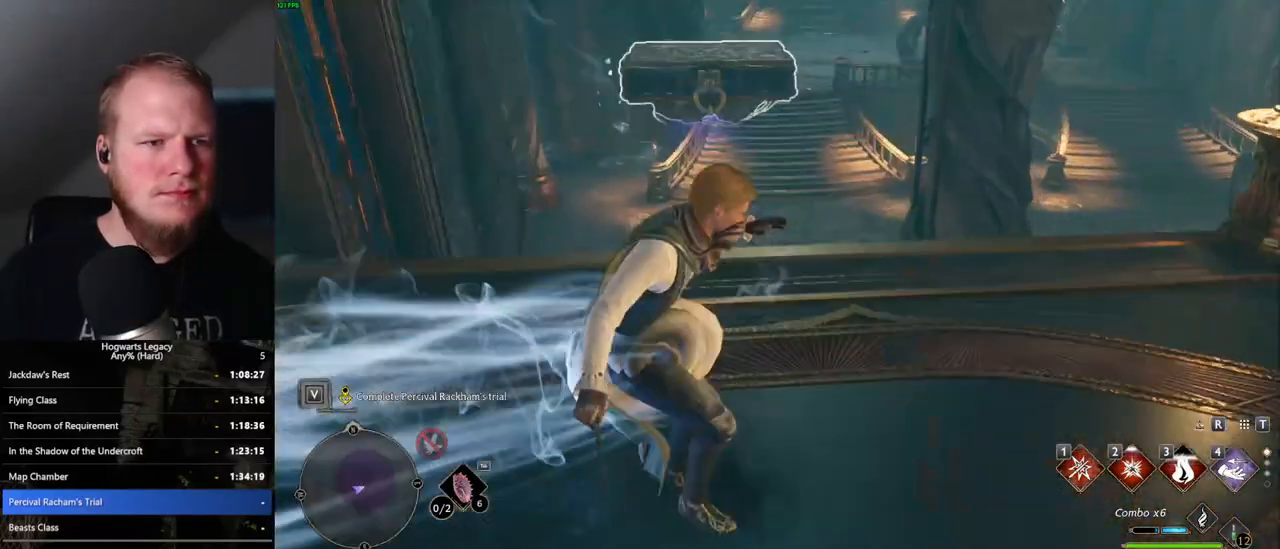
{"keys": ["a", "w"], "mouse": [], "events": [[33, "w", "down"], [450, "a", "down"]]}
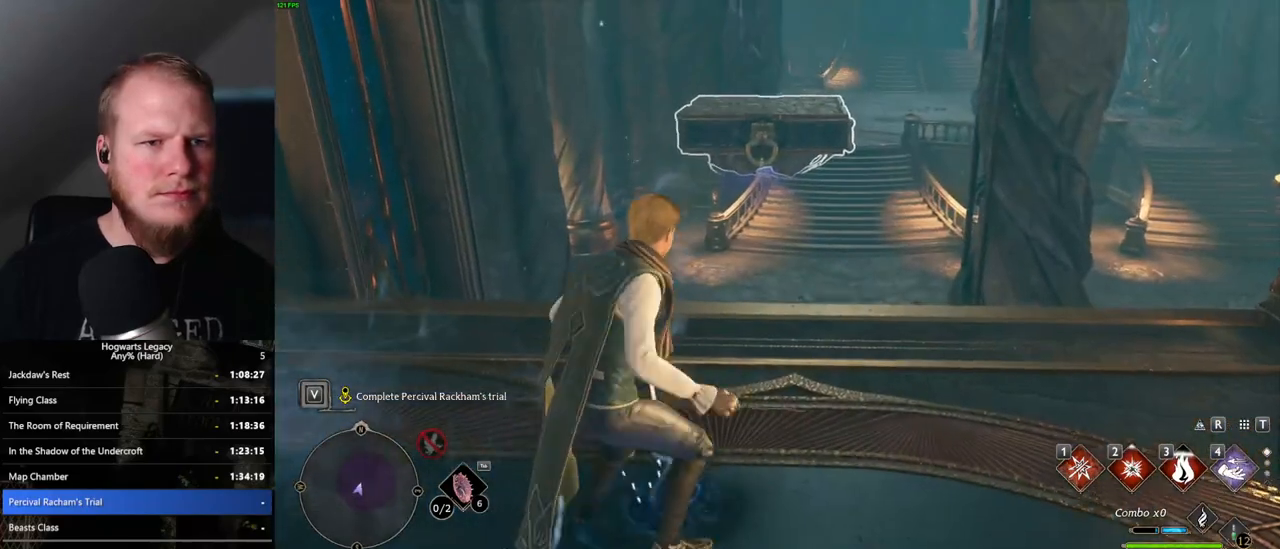
{"keys": [], "mouse": [], "events": [[133, "4", "down"], [233, "4", "up"], [233, "w", "up"], [283, "a", "up"]]}
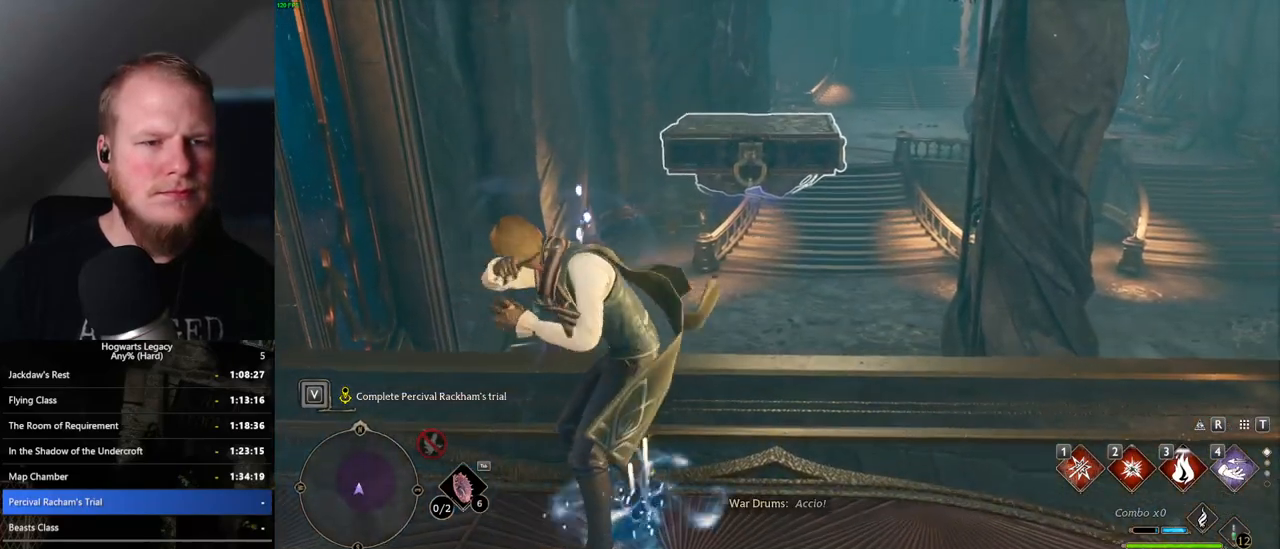
{"keys": ["a", "s"], "mouse": [], "events": [[200, "a", "down"], [417, "s", "down"]]}
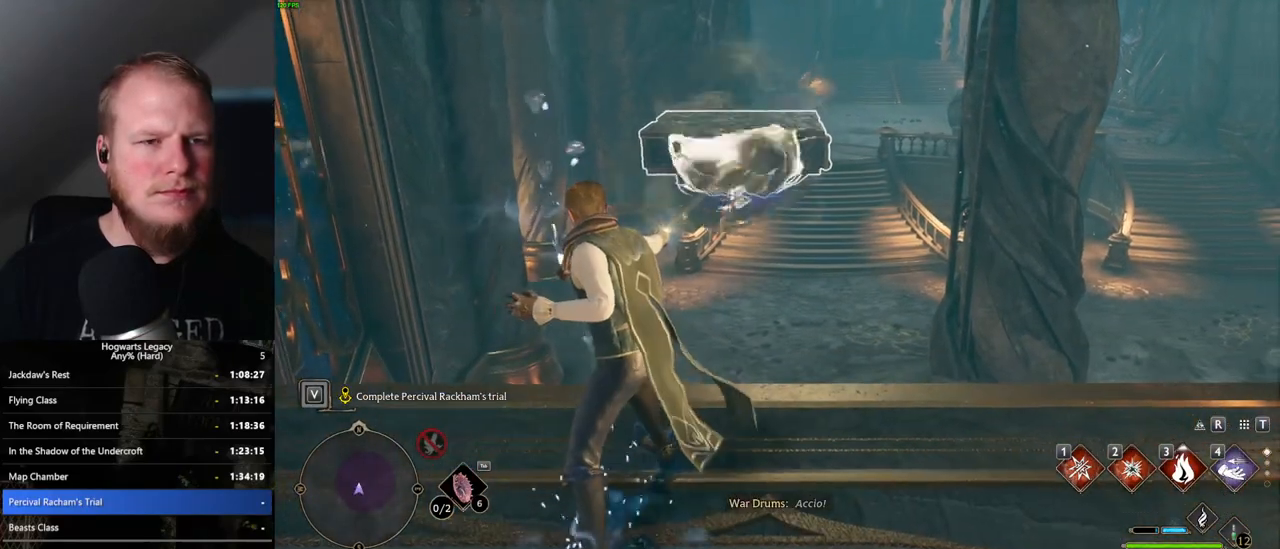
{"keys": ["a", "s"], "mouse": [], "events": []}
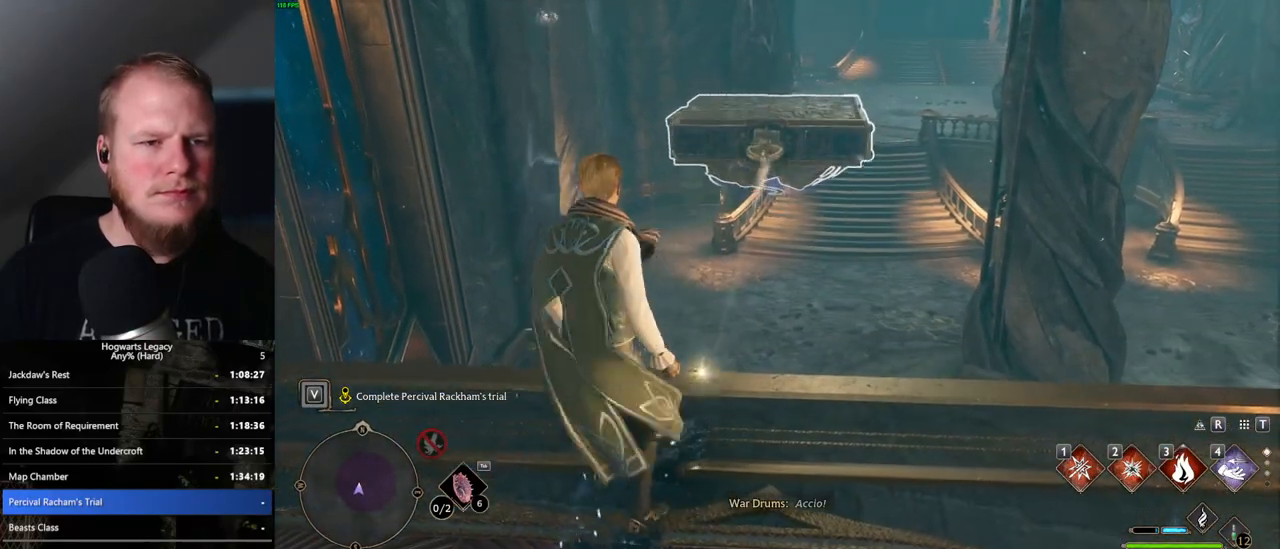
{"keys": [], "mouse": [], "events": [[217, "s", "up"], [483, "a", "up"]]}
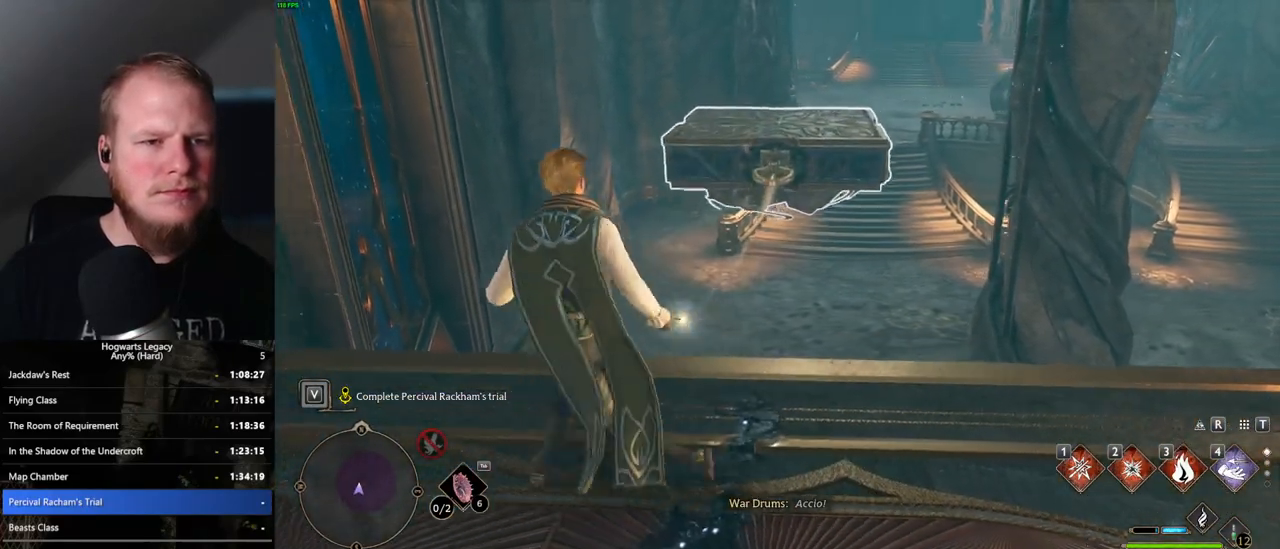
{"keys": [], "mouse": [], "events": []}
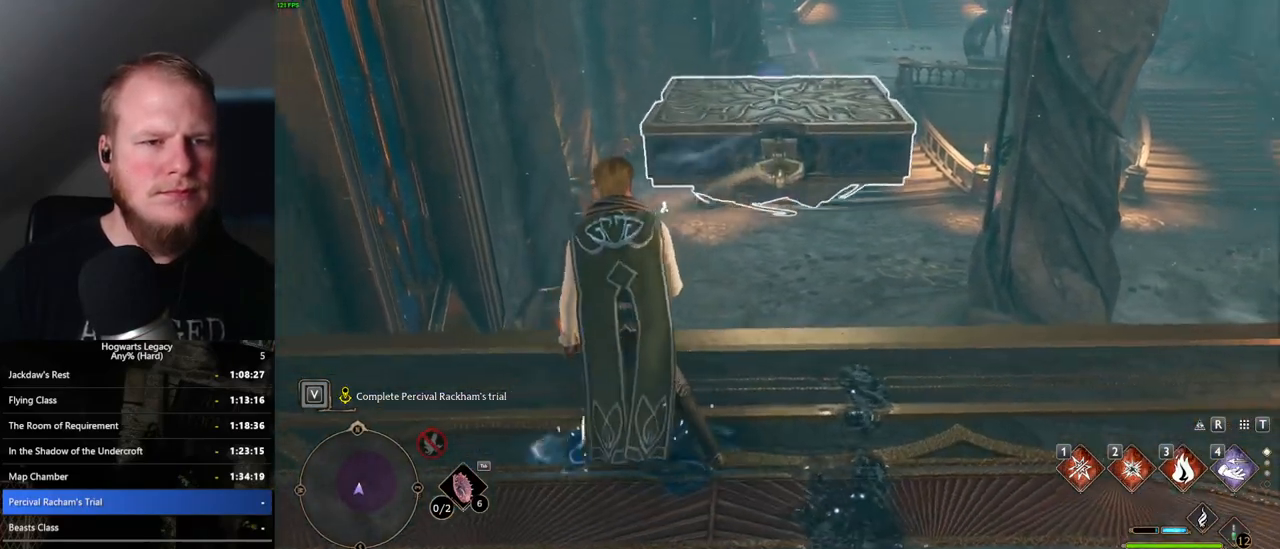
{"keys": ["w"], "mouse": [], "events": [[300, "w", "down"]]}
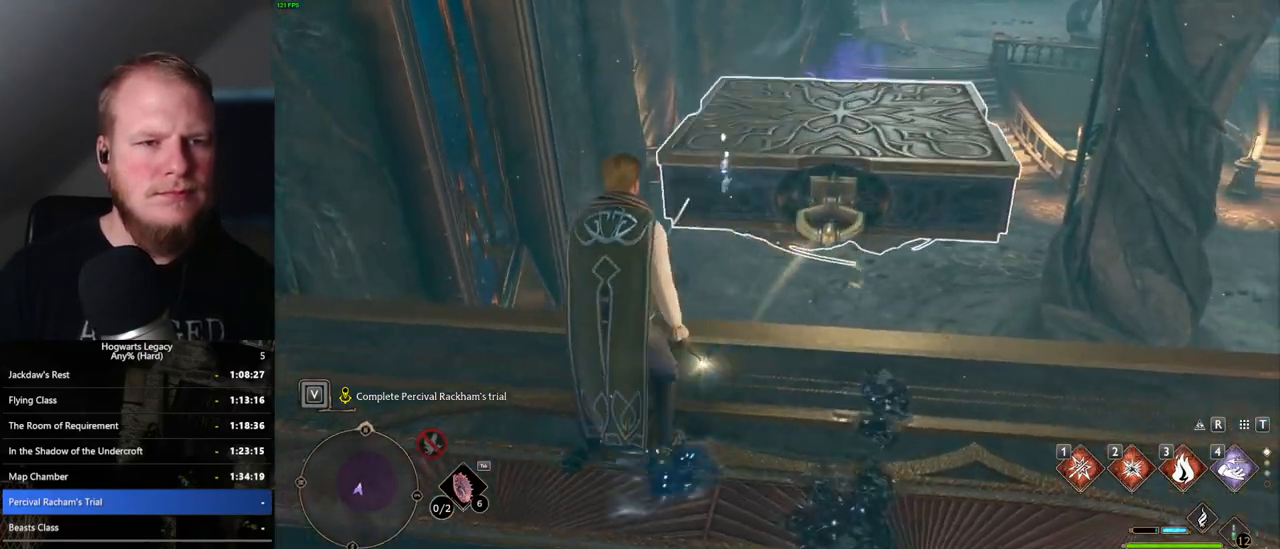
{"keys": ["w"], "mouse": [], "events": [[200, "4", "down"], [283, "mouse_mb5", "down"], [300, "4", "up"], [433, "mouse_mb5", "up"]]}
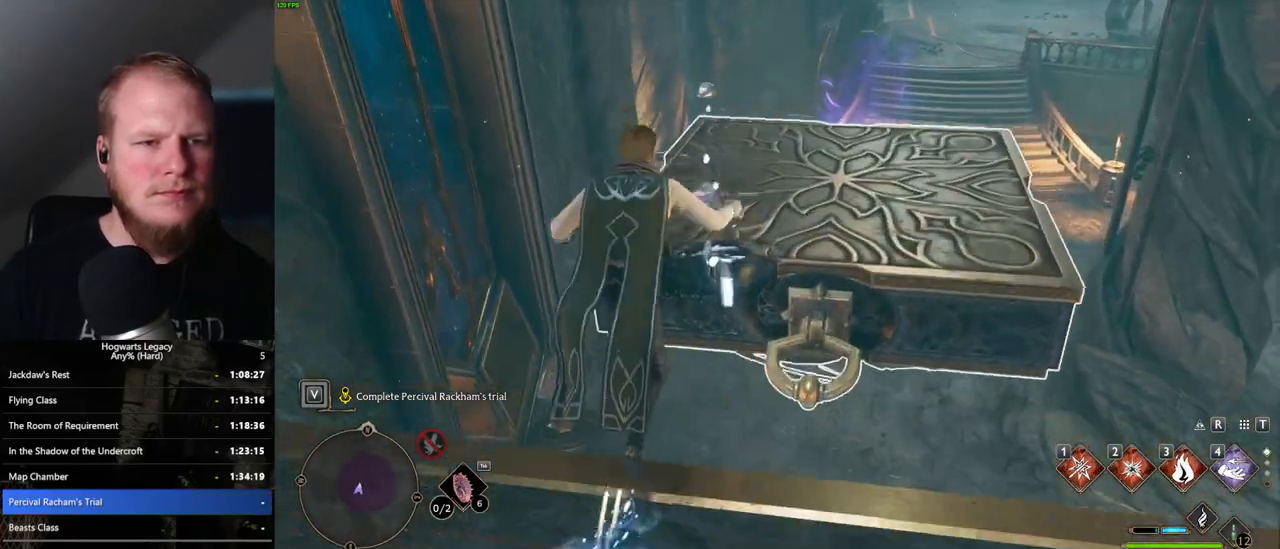
{"keys": [], "mouse": [], "events": [[267, "w", "up"], [417, "w", "down"], [483, "w", "up"]]}
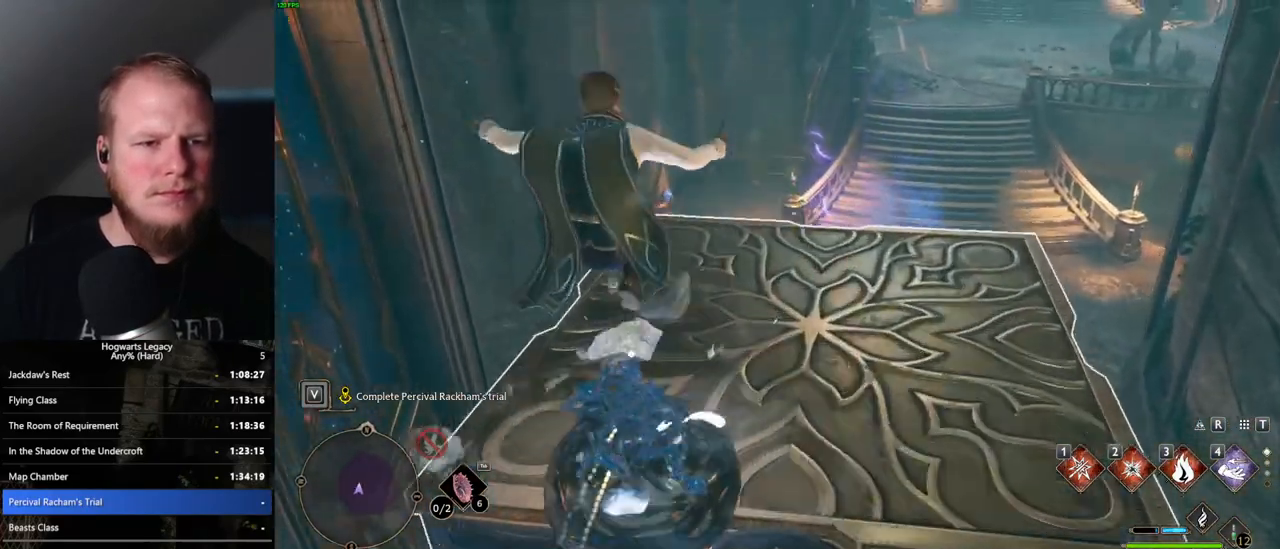
{"keys": ["f"], "mouse": [], "events": [[117, "f", "down"], [183, "f", "up"], [317, "f", "down"], [367, "f", "up"], [467, "f", "down"]]}